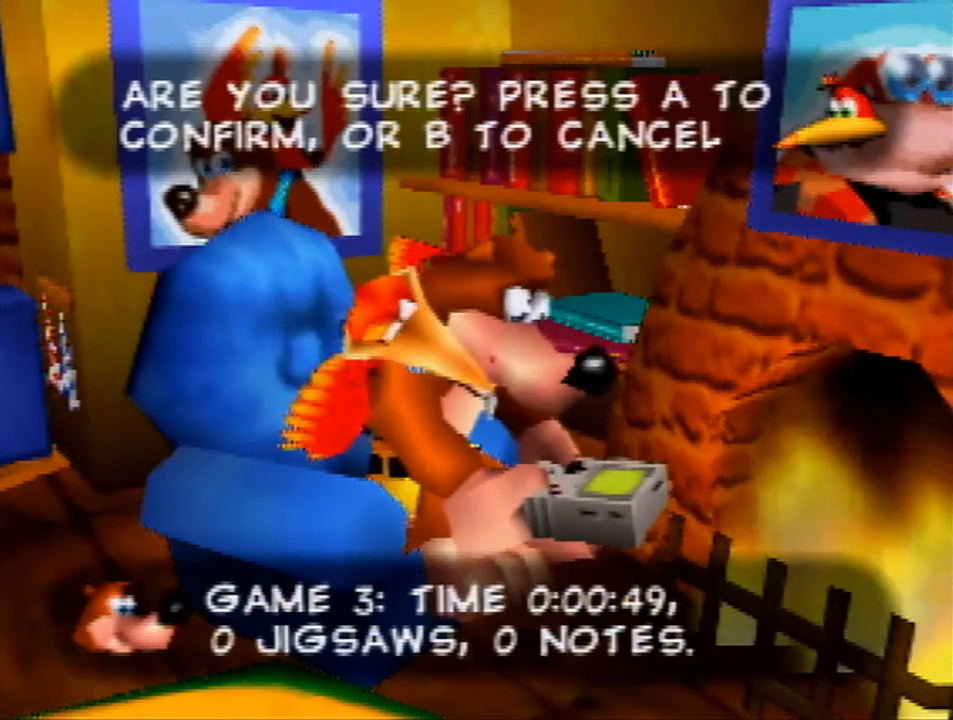
Gameplay with a controller (Nintendo layout); each line is a JSON object with the inputs held at the frame after it. "events" lists button and stick changes between this image and that frame as [ms after this image, input, new state], when the widget could be followed in between. Not read: L1 L3 R1 R3.
{"buttons": [], "left_stick": "center", "events": [[333, "A", "down"], [467, "A", "up"]]}
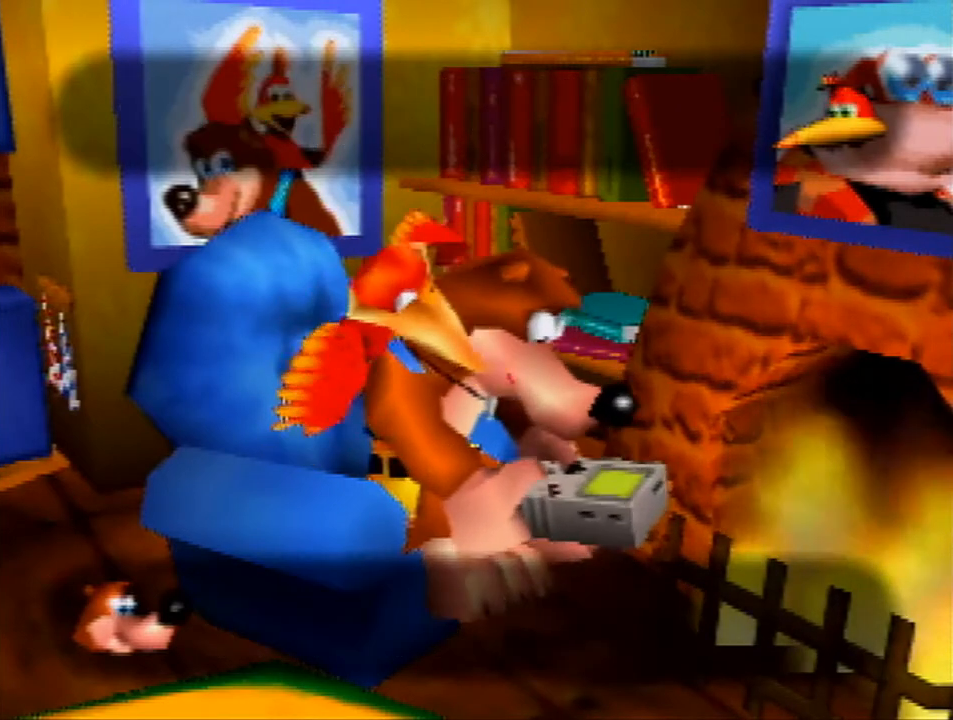
{"buttons": ["A"], "left_stick": "center", "events": [[467, "A", "down"]]}
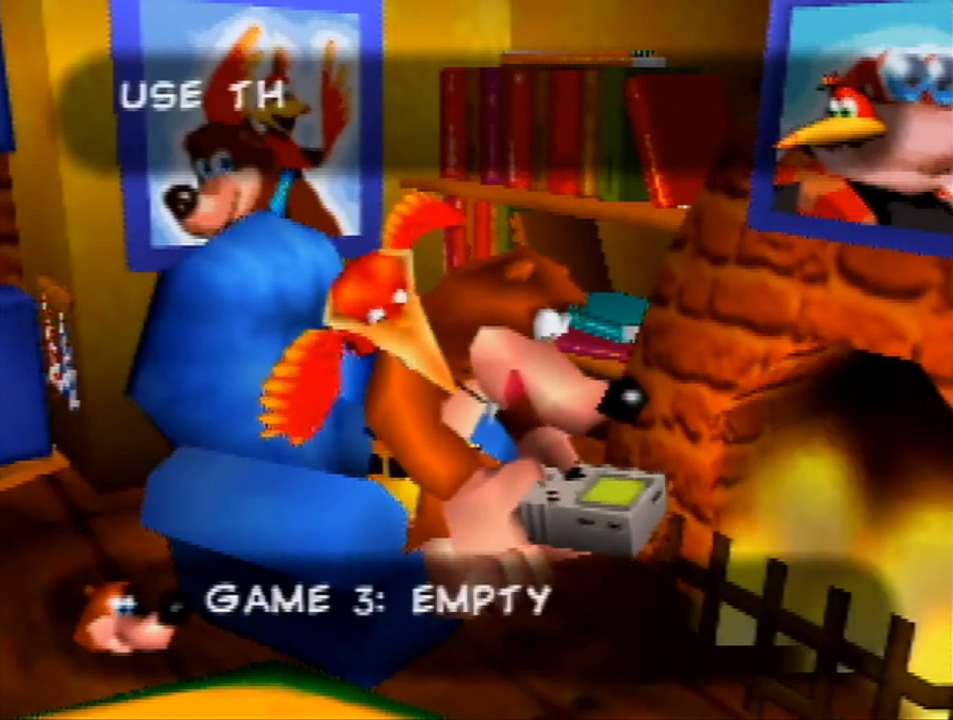
{"buttons": [], "left_stick": "center", "events": [[33, "A", "up"]]}
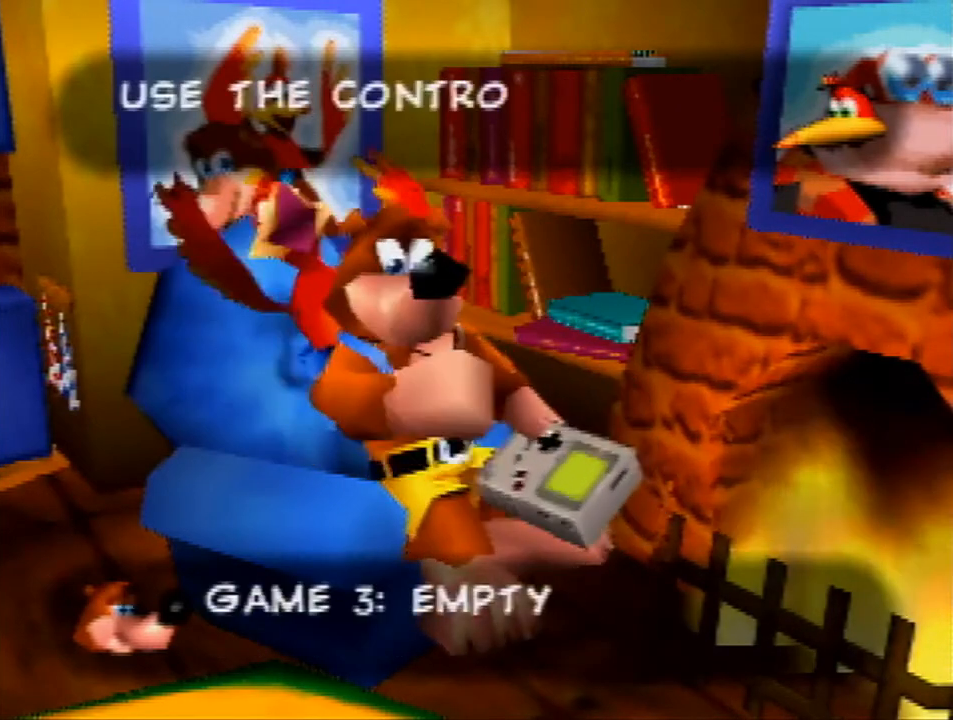
{"buttons": [], "left_stick": "center", "events": []}
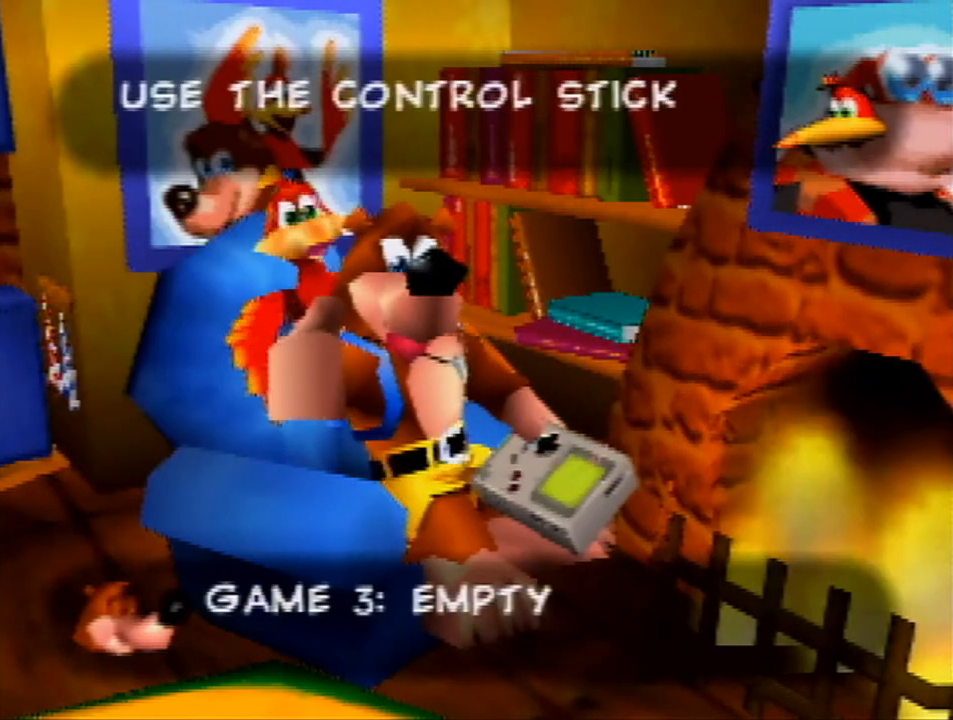
{"buttons": [], "left_stick": "center", "events": []}
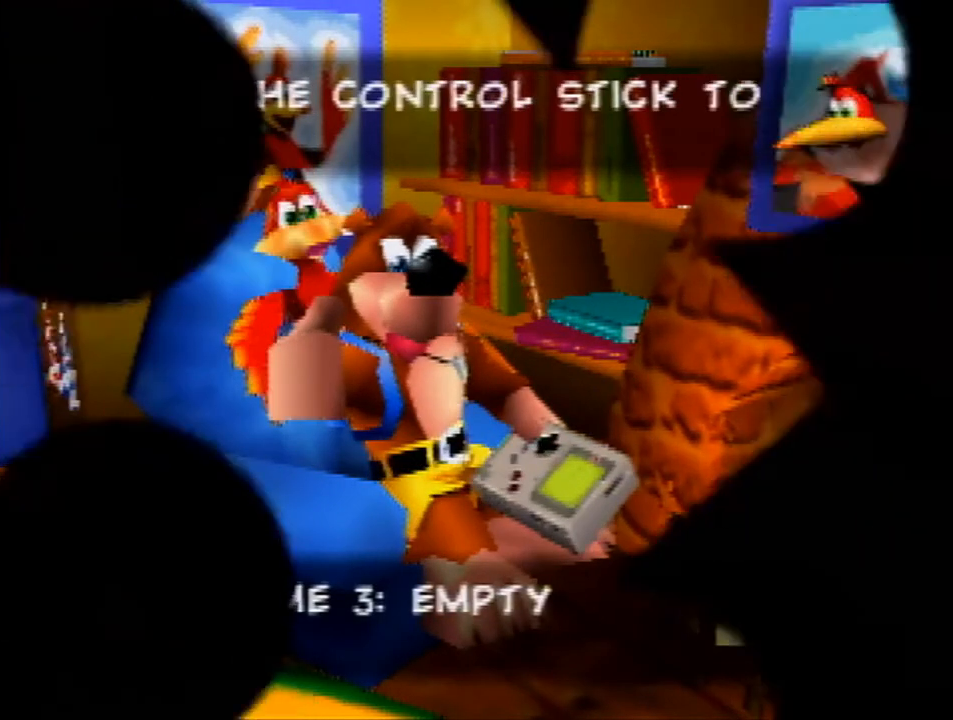
{"buttons": [], "left_stick": "center", "events": []}
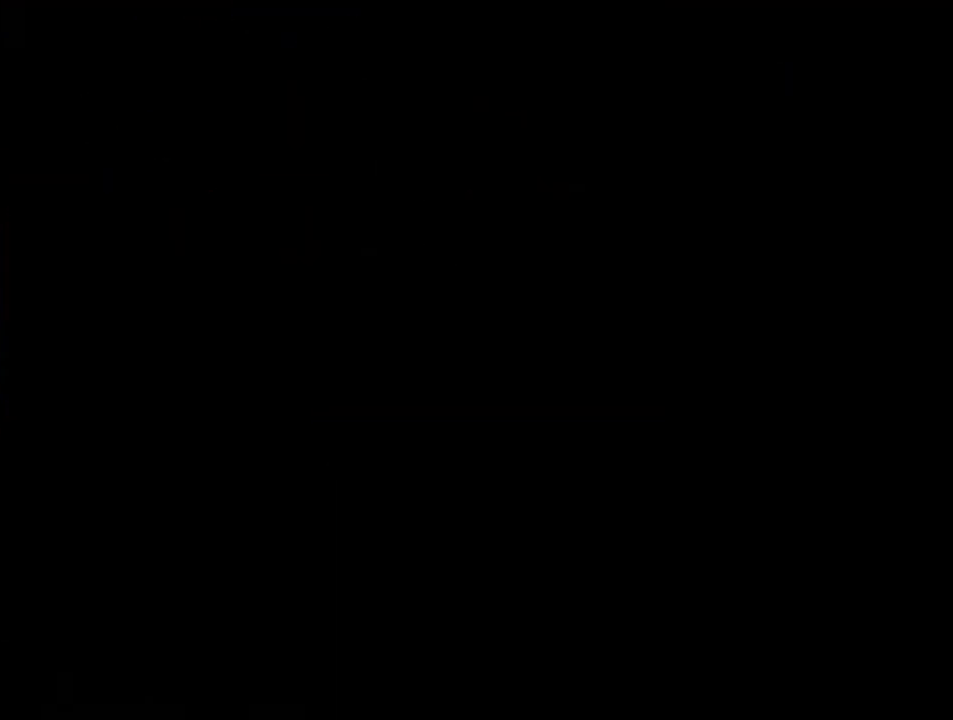
{"buttons": [], "left_stick": "center", "events": []}
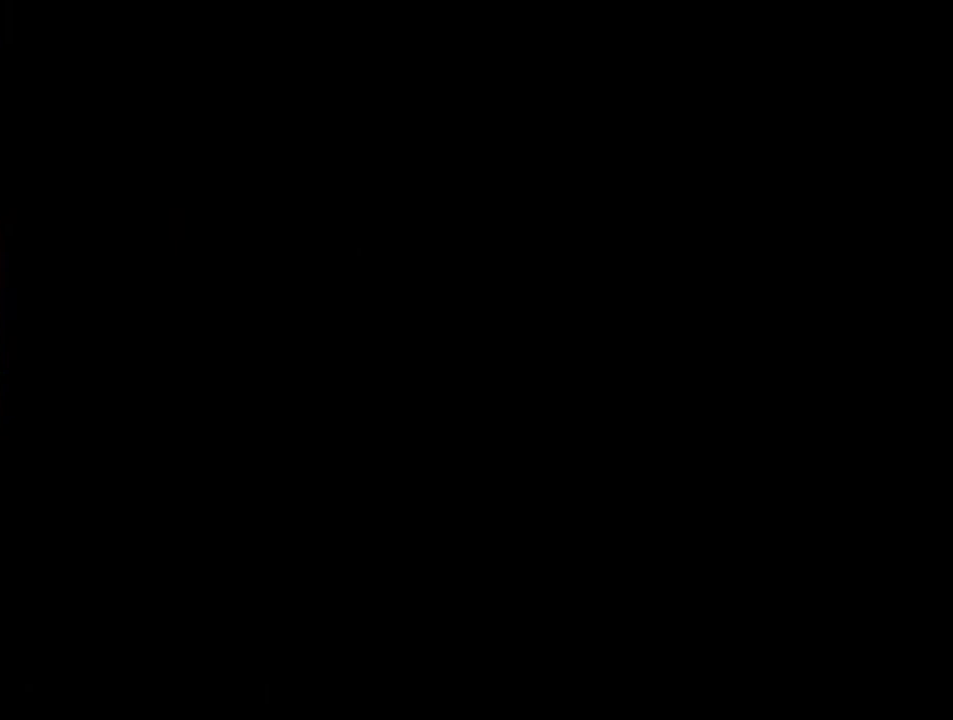
{"buttons": ["START"], "left_stick": "center", "events": [[433, "START", "down"]]}
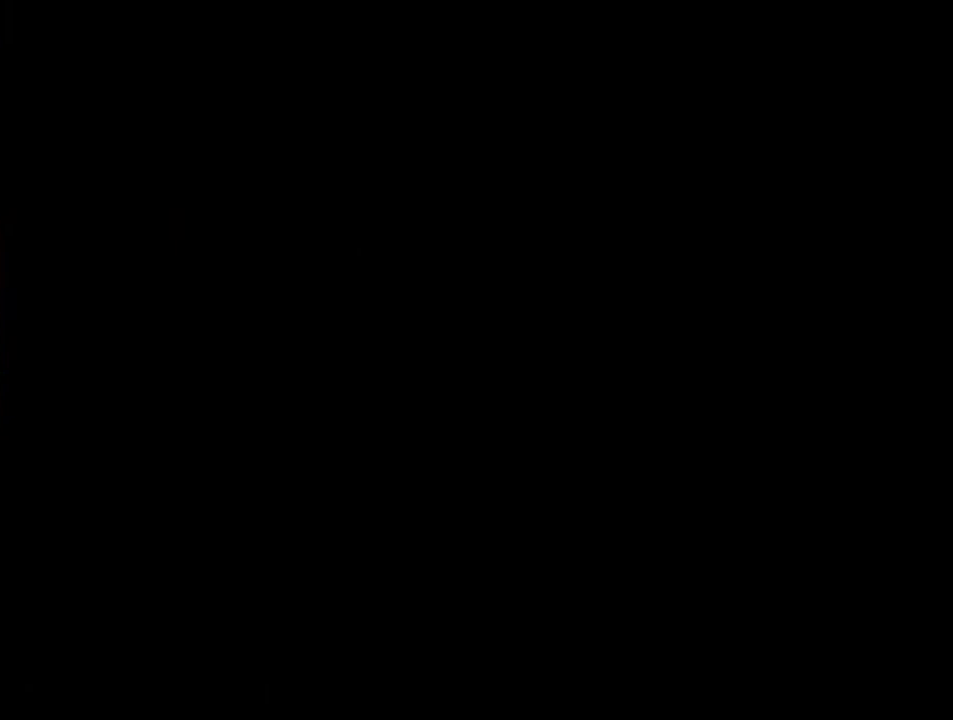
{"buttons": ["START"], "left_stick": "center", "events": []}
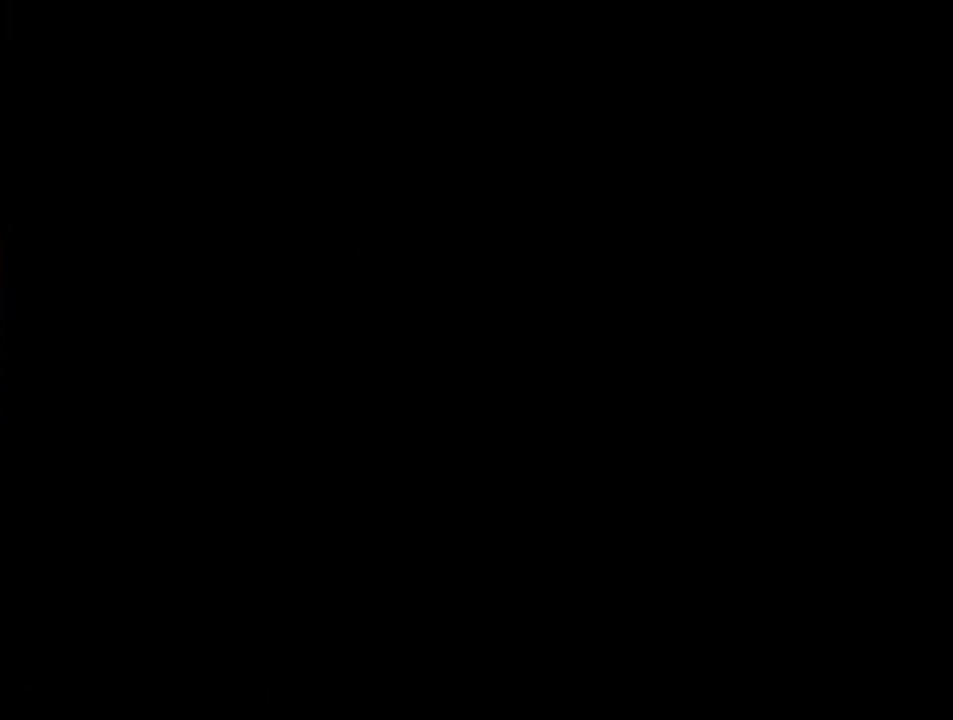
{"buttons": ["START"], "left_stick": "center", "events": []}
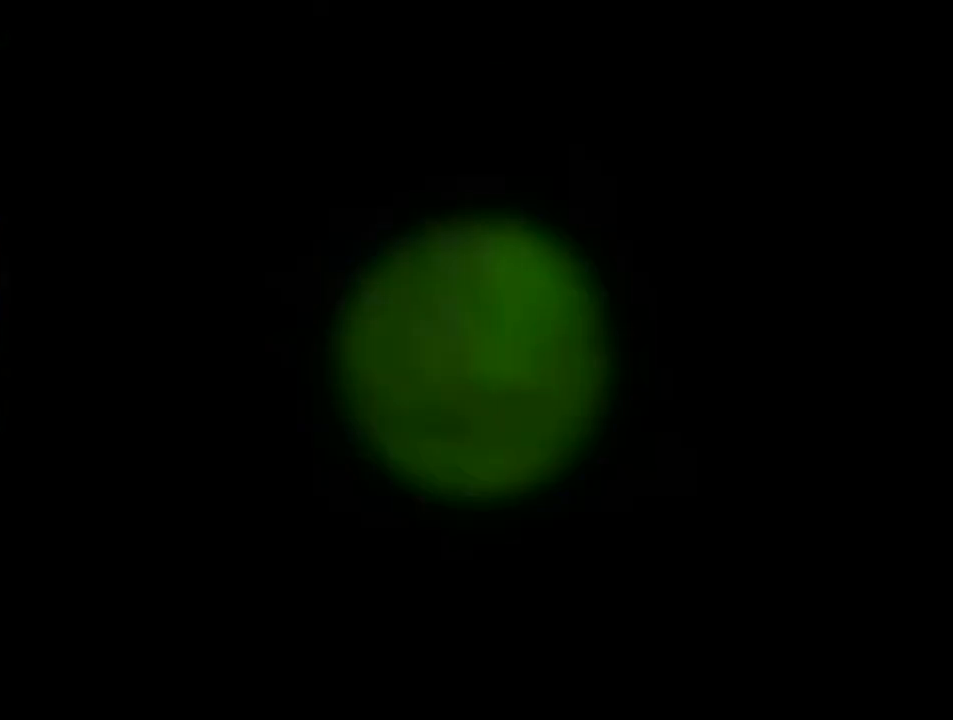
{"buttons": [], "left_stick": "down-right", "events": [[233, "START", "up"], [400, "left_stick", "down-right"]]}
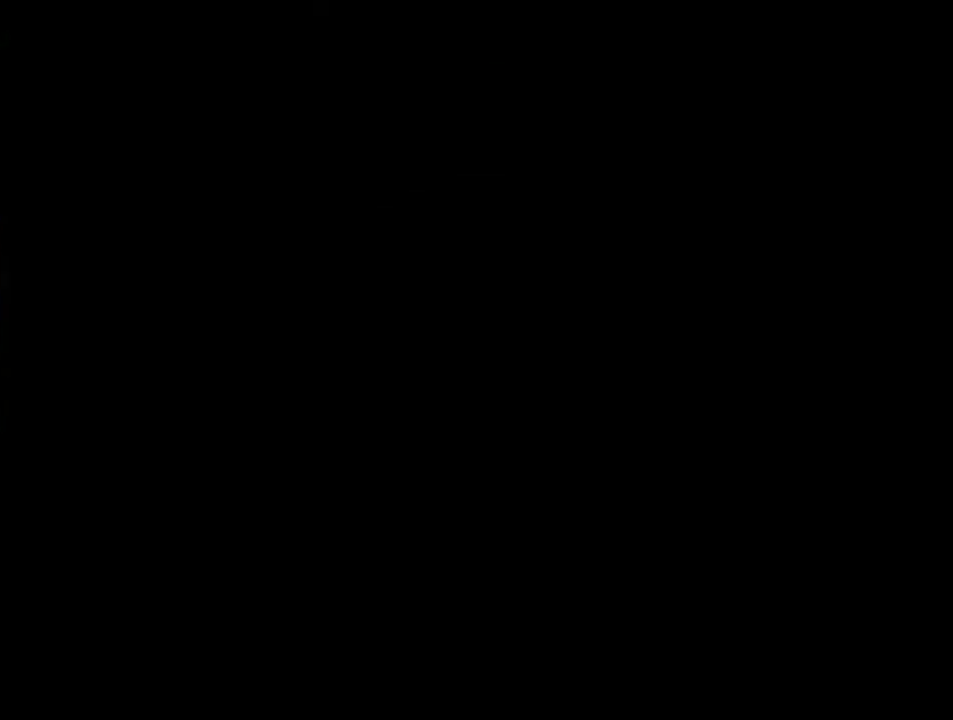
{"buttons": ["Z"], "left_stick": "down-right", "events": [[267, "A", "down"], [267, "B", "down"], [367, "A", "up"], [433, "B", "up"], [500, "Z", "down"]]}
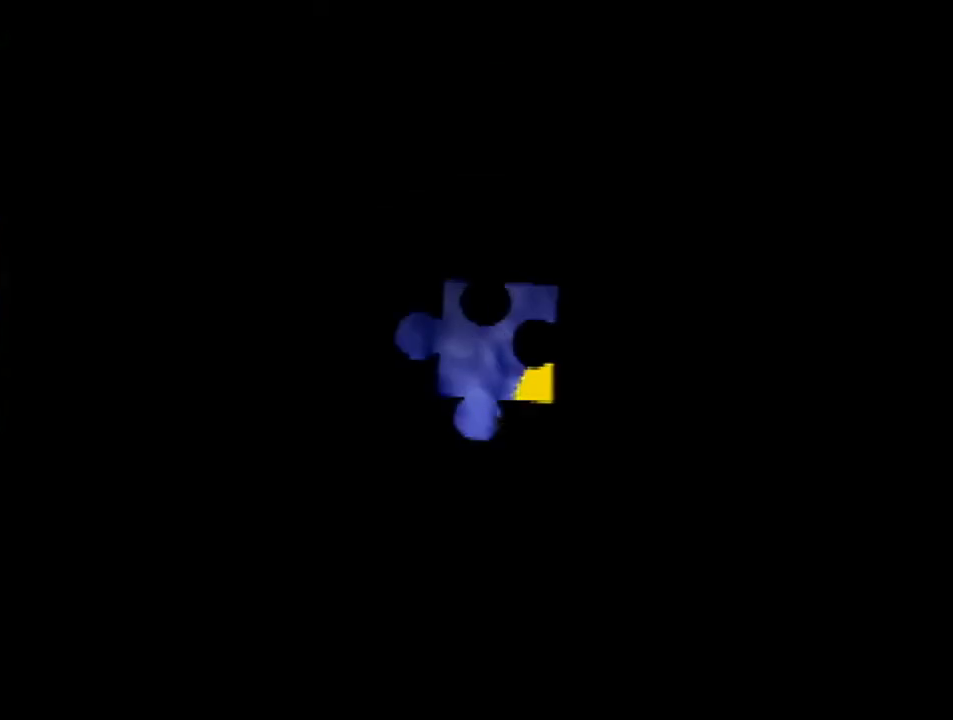
{"buttons": [], "left_stick": "down-right", "events": [[167, "Z", "up"]]}
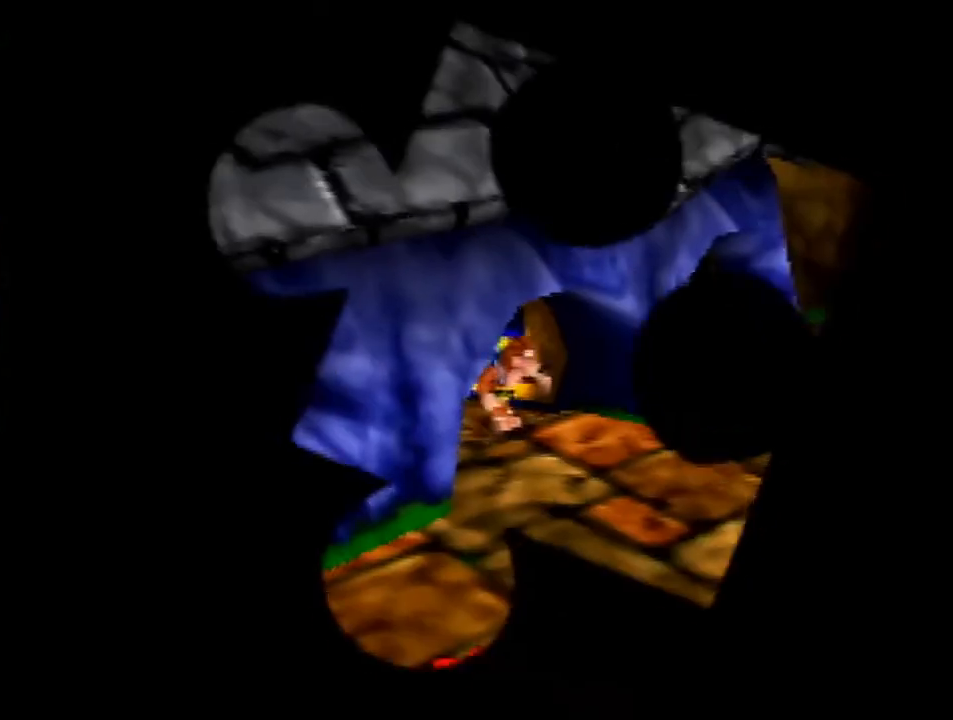
{"buttons": [], "left_stick": "down-right", "events": []}
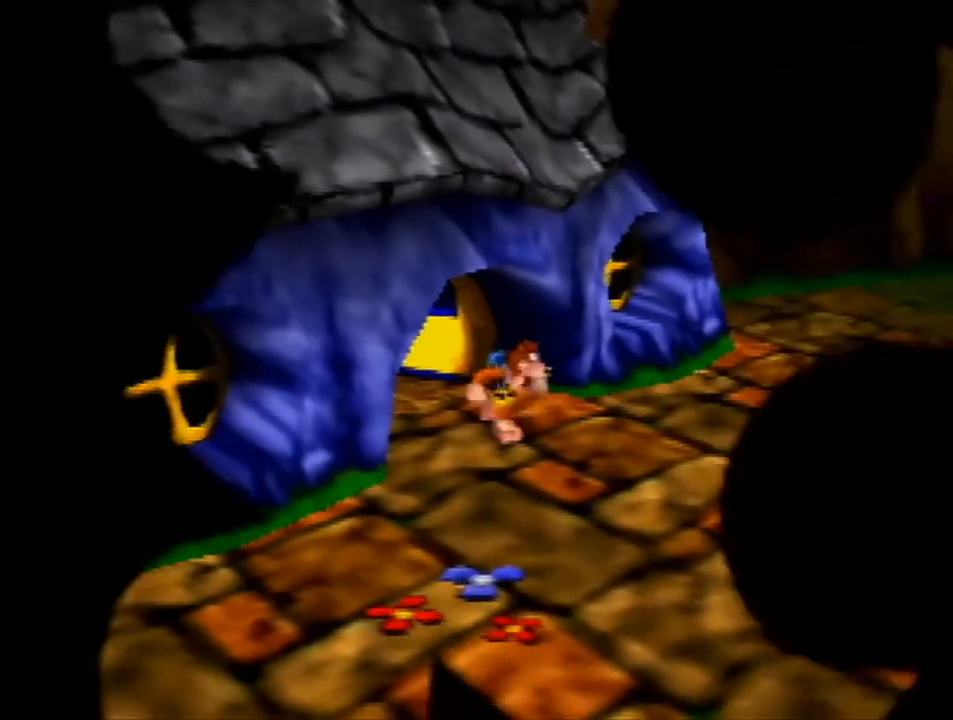
{"buttons": [], "left_stick": "down-right", "events": []}
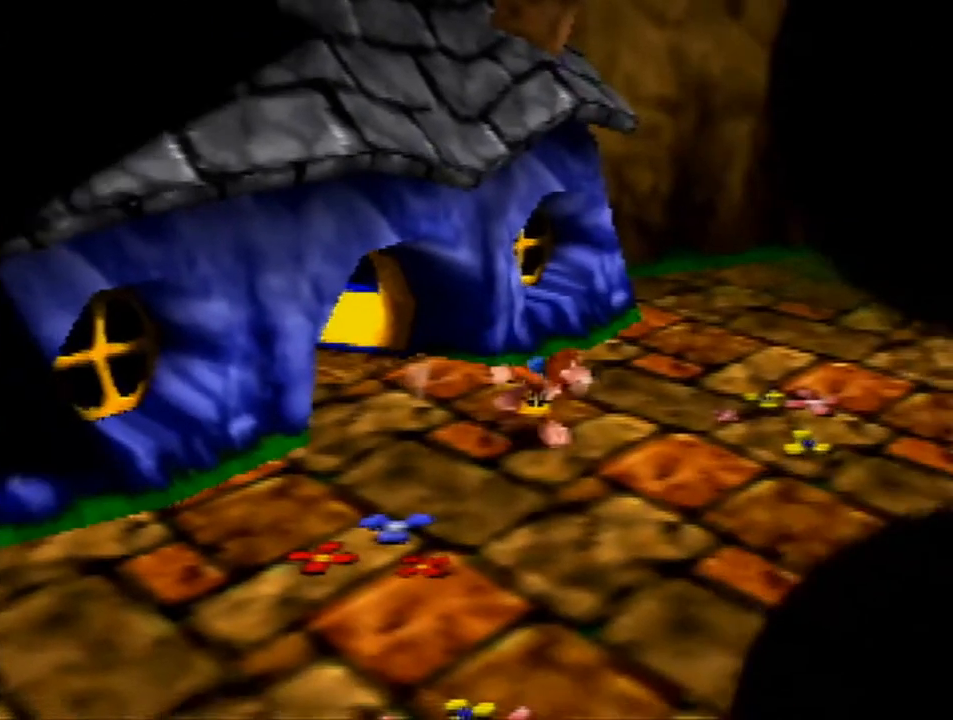
{"buttons": [], "left_stick": "down-right", "events": []}
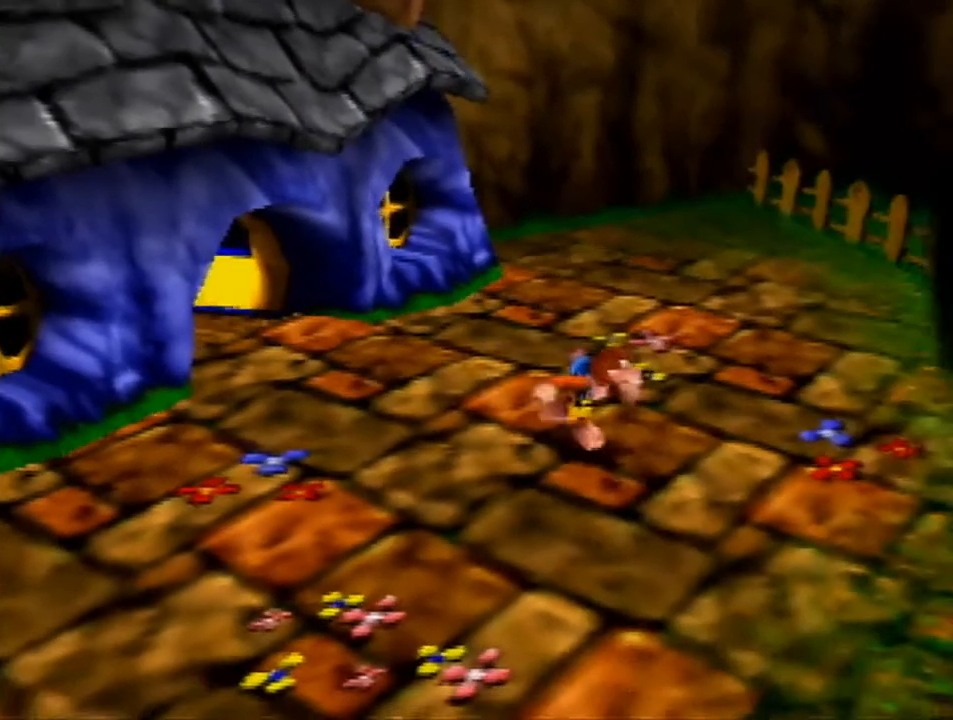
{"buttons": [], "left_stick": "down-right", "events": []}
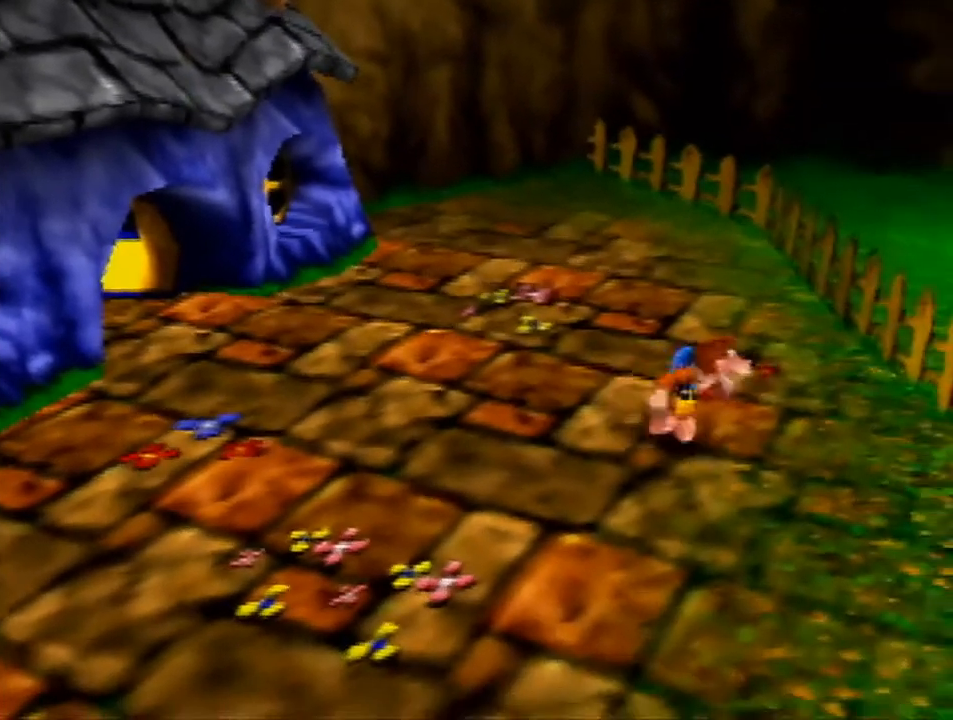
{"buttons": ["A"], "left_stick": "down-right", "events": [[500, "A", "down"]]}
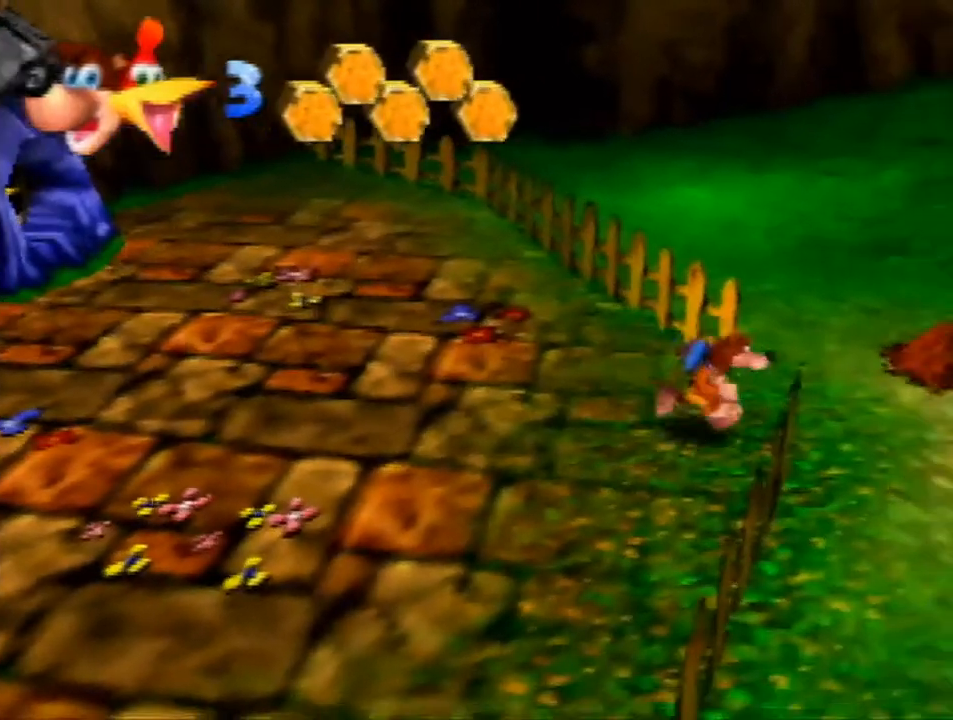
{"buttons": ["A"], "left_stick": "right", "events": [[33, "left_stick", "right"]]}
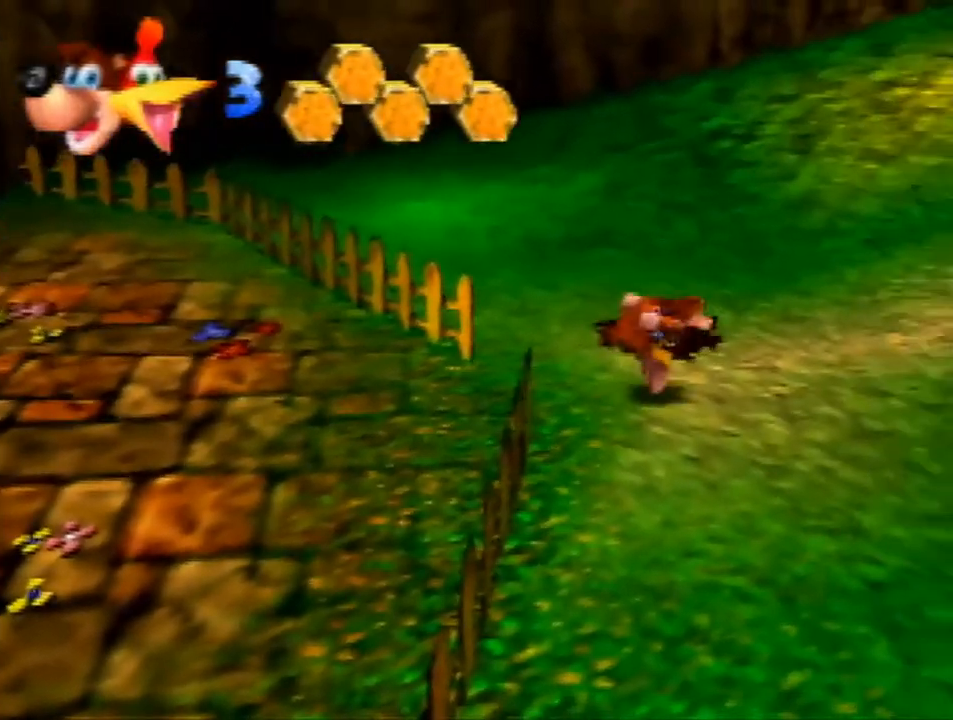
{"buttons": [], "left_stick": "center", "events": [[300, "A", "up"], [333, "left_stick", "center"]]}
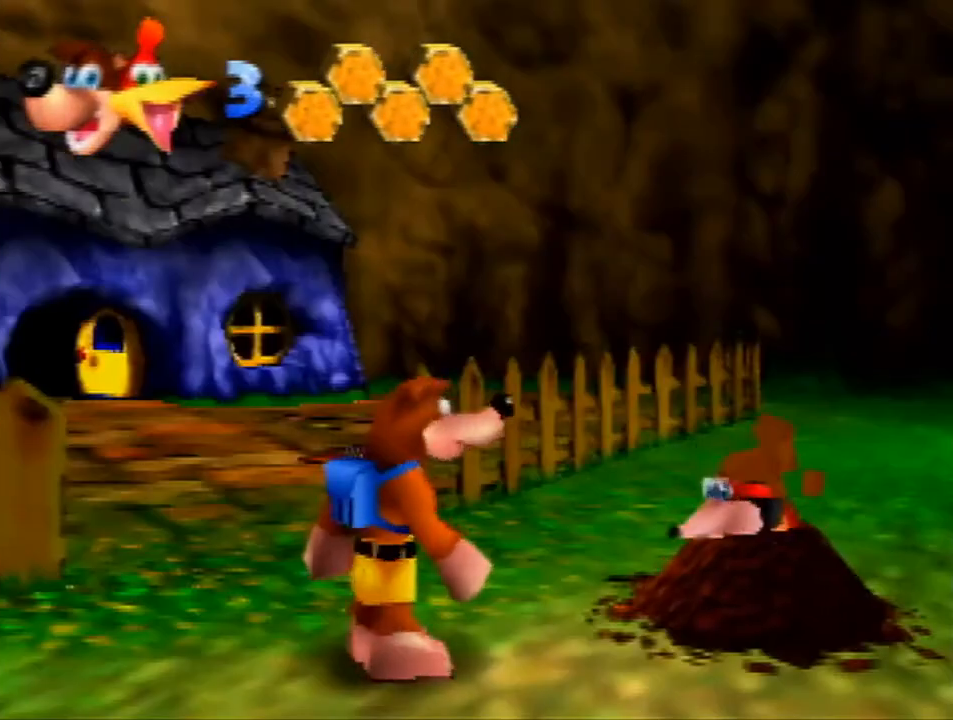
{"buttons": [], "left_stick": "center", "events": []}
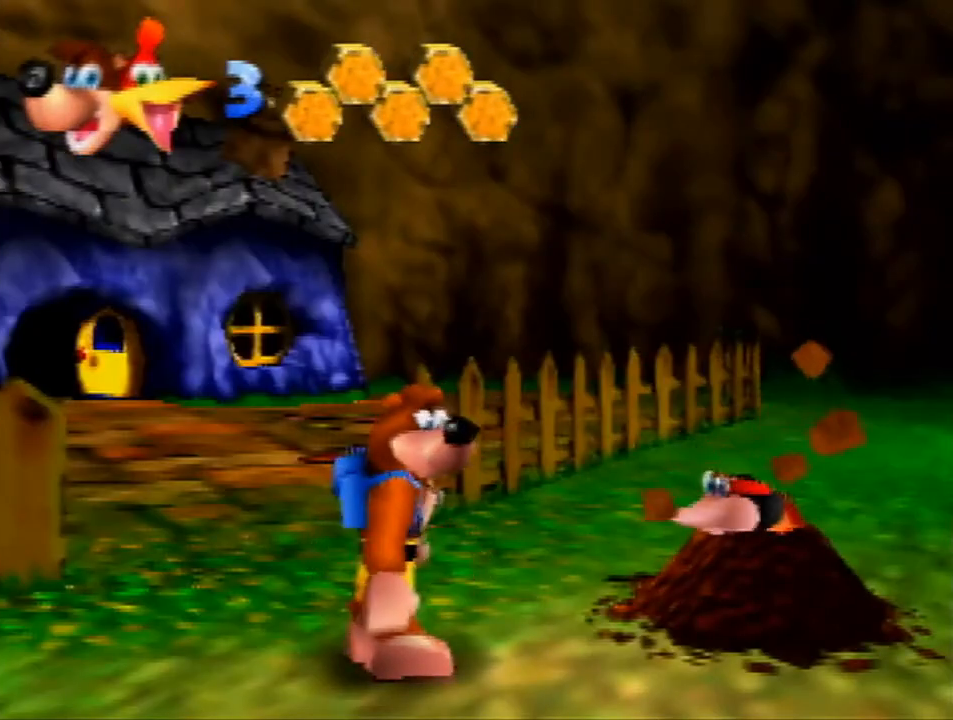
{"buttons": [], "left_stick": "center", "events": []}
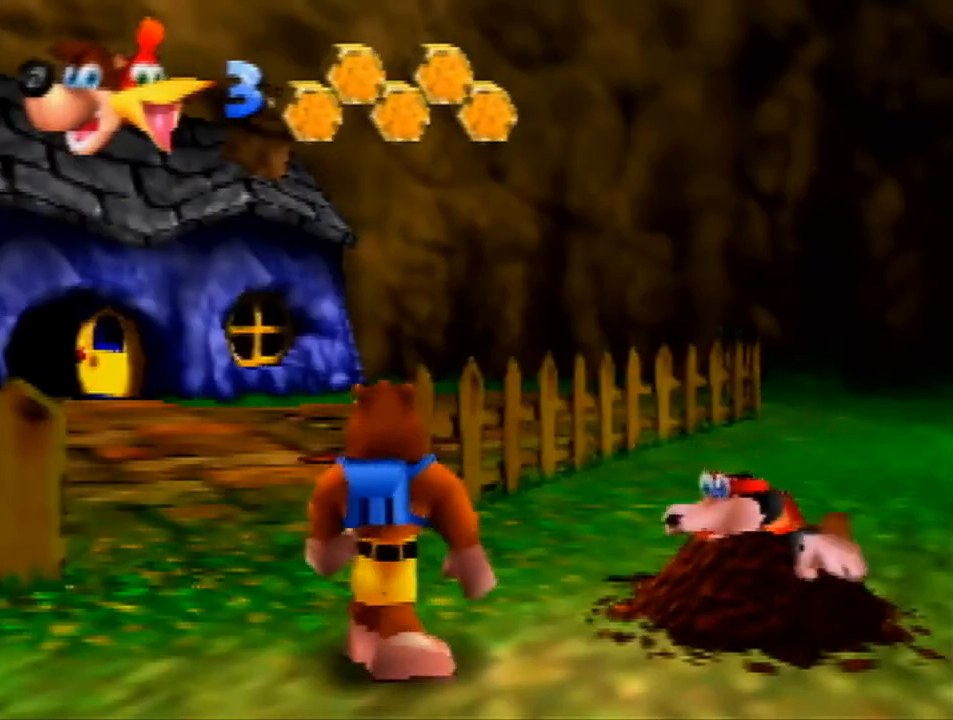
{"buttons": [], "left_stick": "center", "events": []}
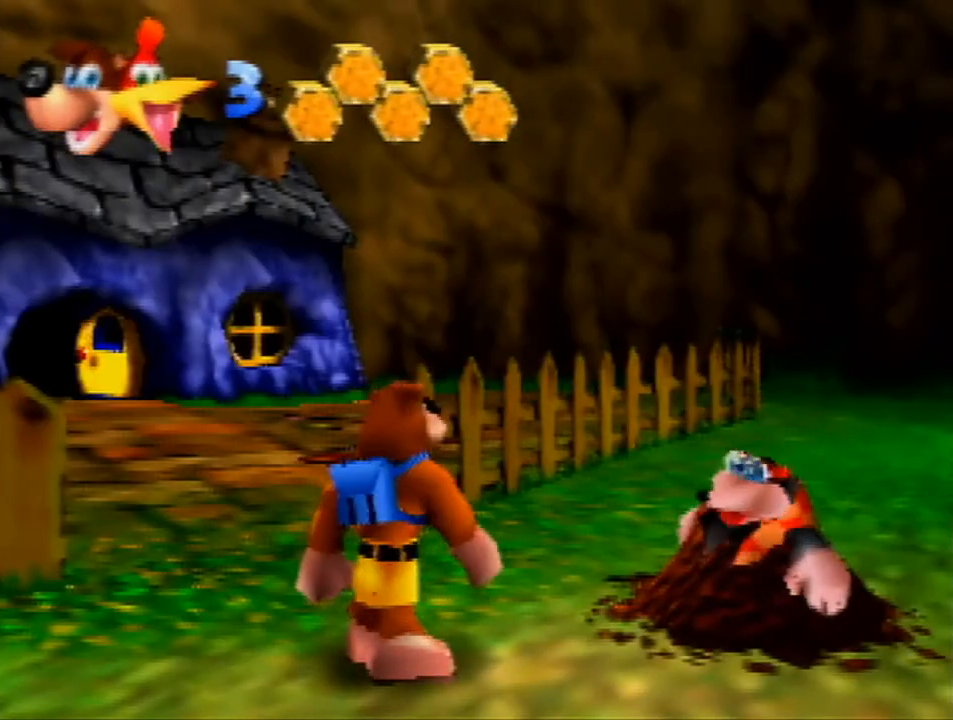
{"buttons": [], "left_stick": "center", "events": []}
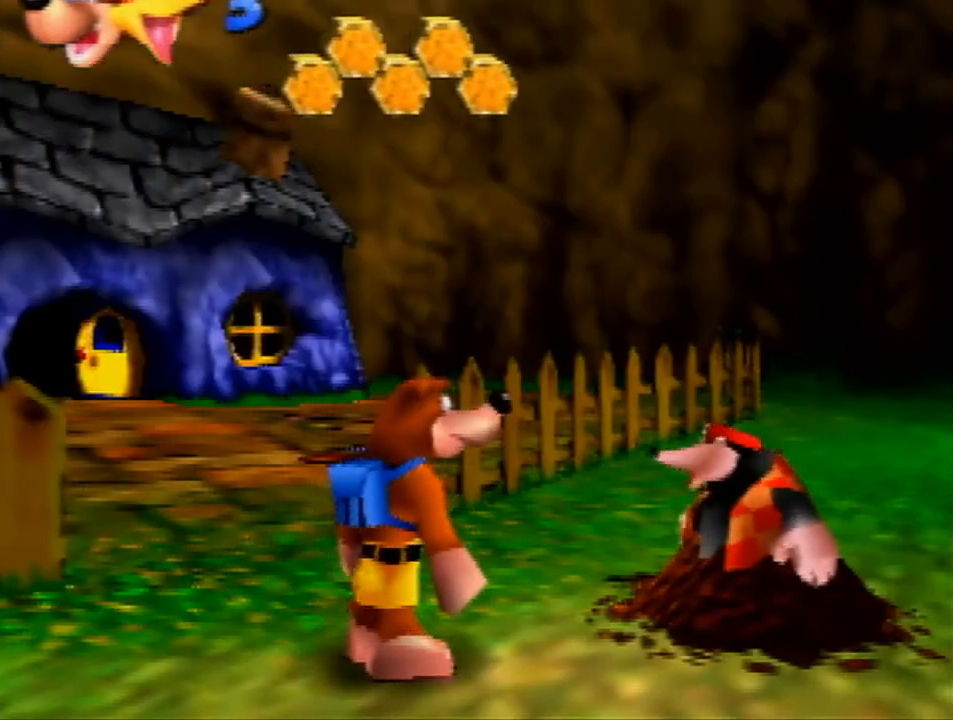
{"buttons": [], "left_stick": "center", "events": []}